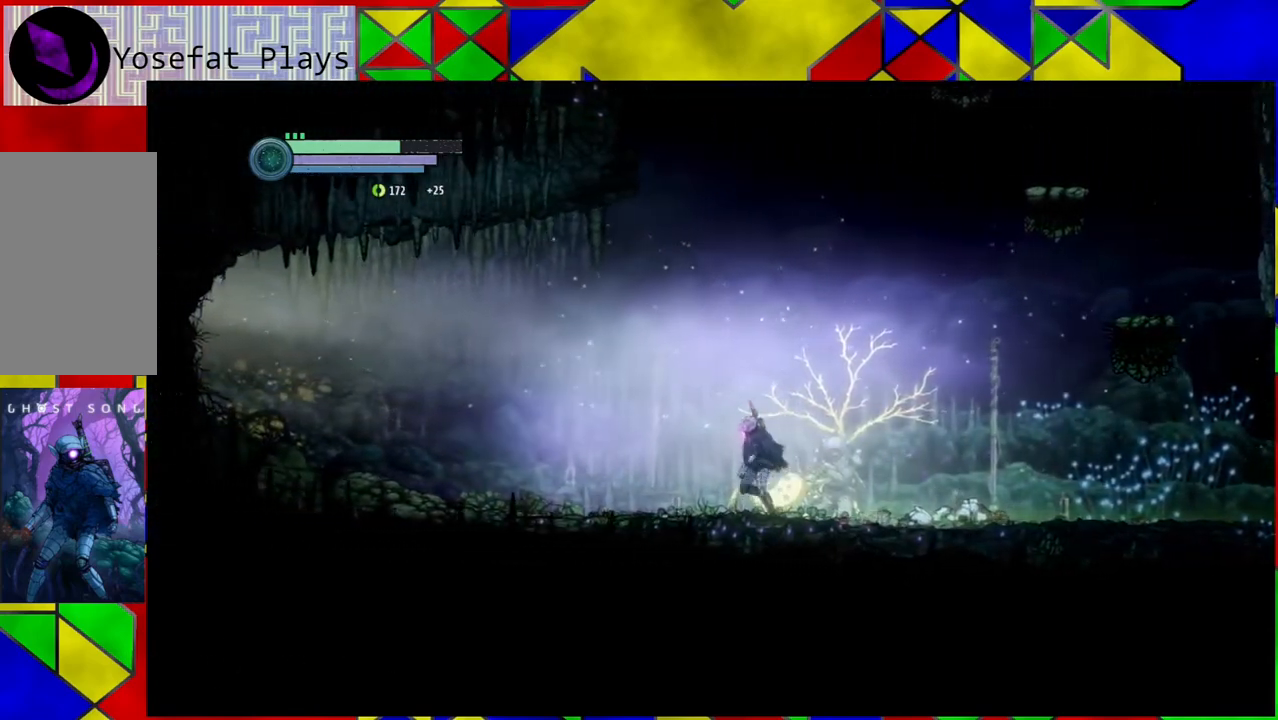
Gameplay with a controller (Nintendo layout); each line is a JSON object with the inputs held at the frame after it. "events" lists button and stick changes between this image and that frame as [ms after this image, input, new state], when the widget could be followed in between. Not read: L3 R3.
{"buttons": [], "left_stick": "left", "right_stick": "center", "events": []}
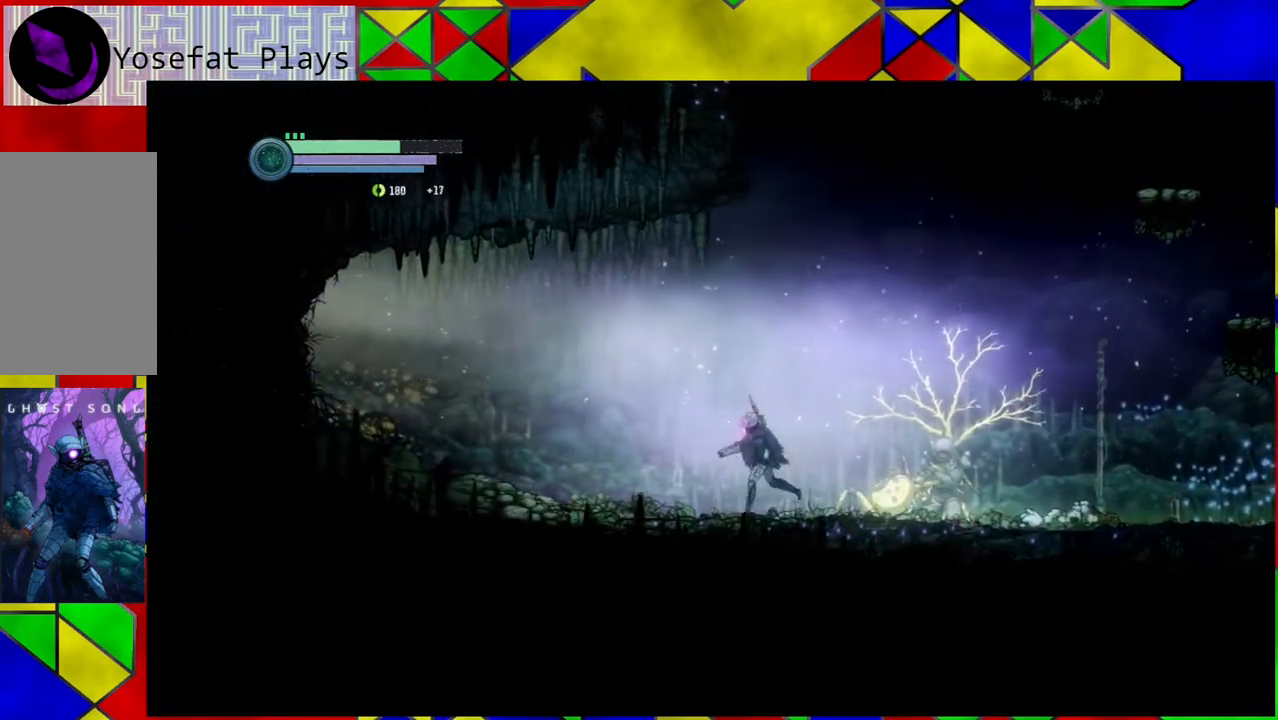
{"buttons": [], "left_stick": "left", "right_stick": "center", "events": []}
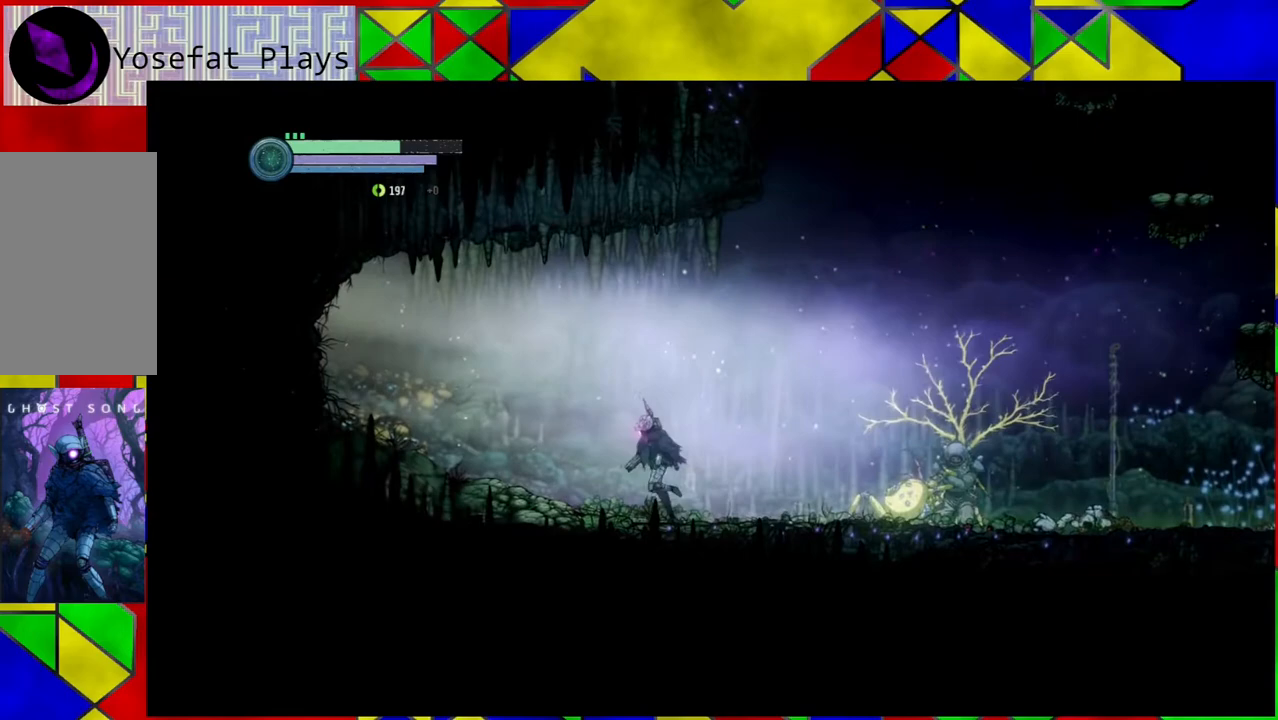
{"buttons": [], "left_stick": "left", "right_stick": "center", "events": []}
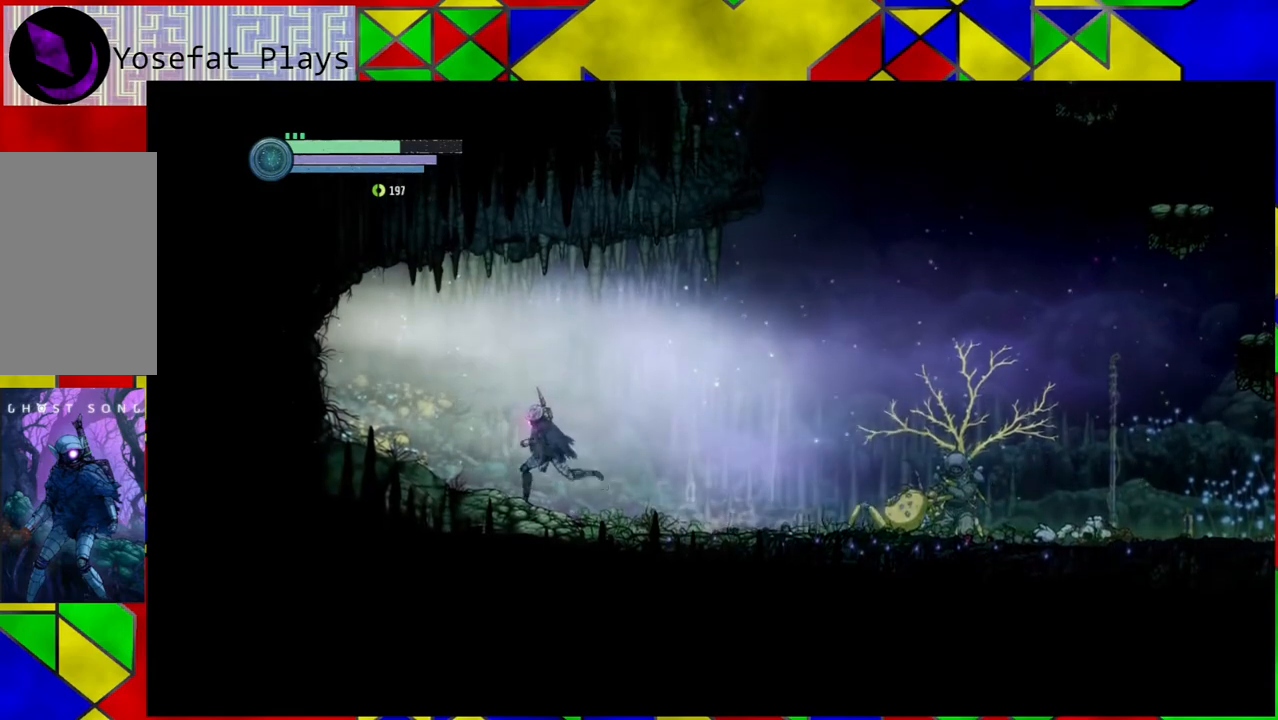
{"buttons": [], "left_stick": "left", "right_stick": "center", "events": []}
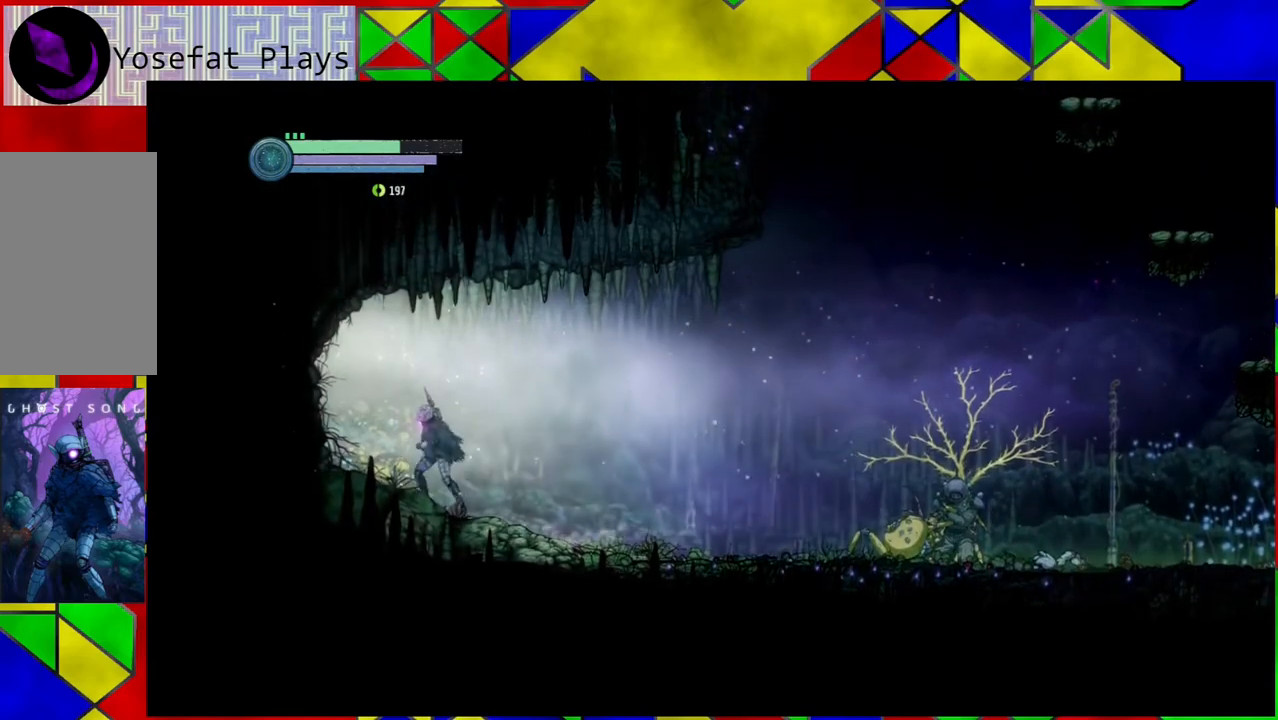
{"buttons": [], "left_stick": "center", "right_stick": "center", "events": [[150, "A", "down"], [267, "A", "up"], [333, "left_stick", "center"]]}
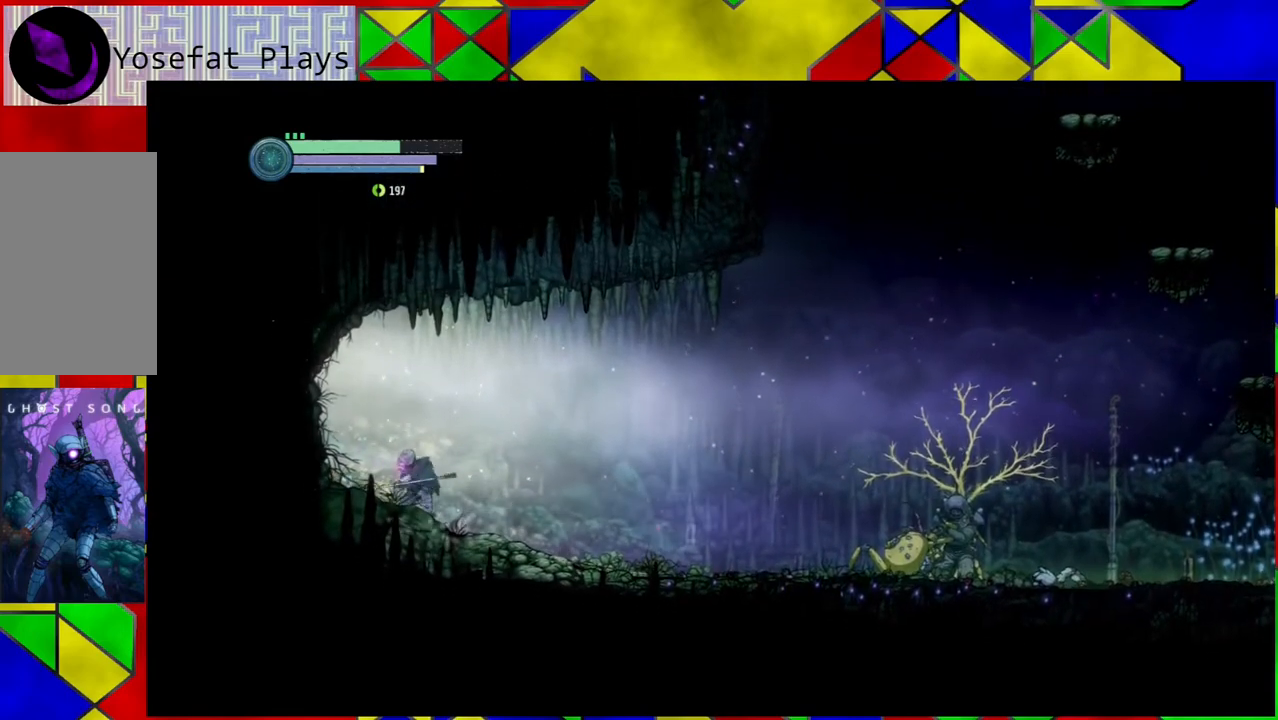
{"buttons": [], "left_stick": "right", "right_stick": "center", "events": [[333, "left_stick", "right"]]}
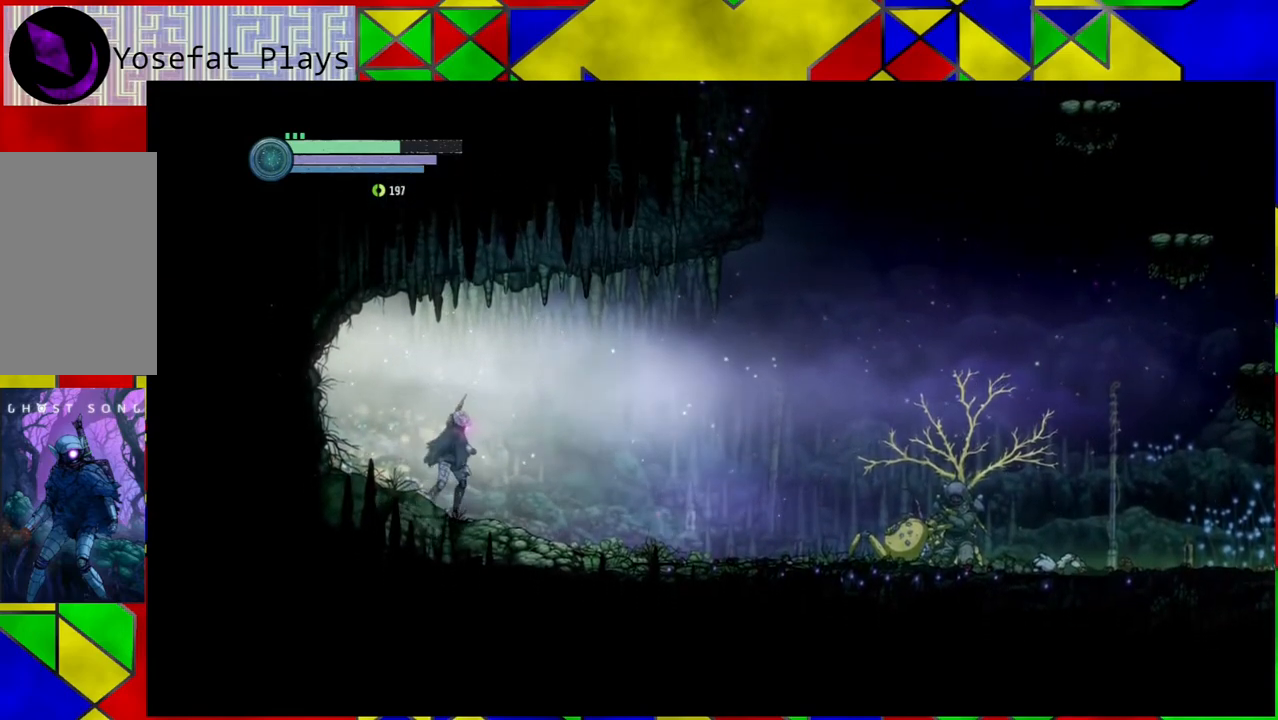
{"buttons": [], "left_stick": "right", "right_stick": "center", "events": []}
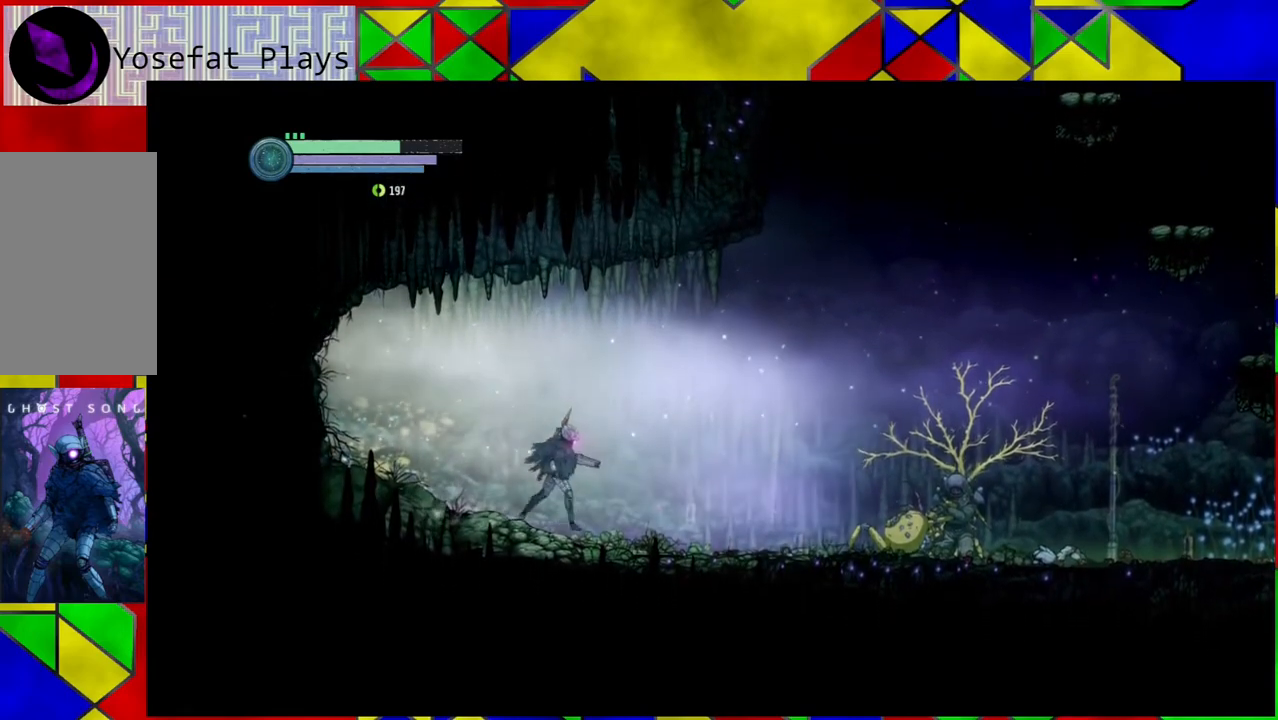
{"buttons": ["R2"], "left_stick": "right", "right_stick": "center", "events": [[267, "R2", "down"]]}
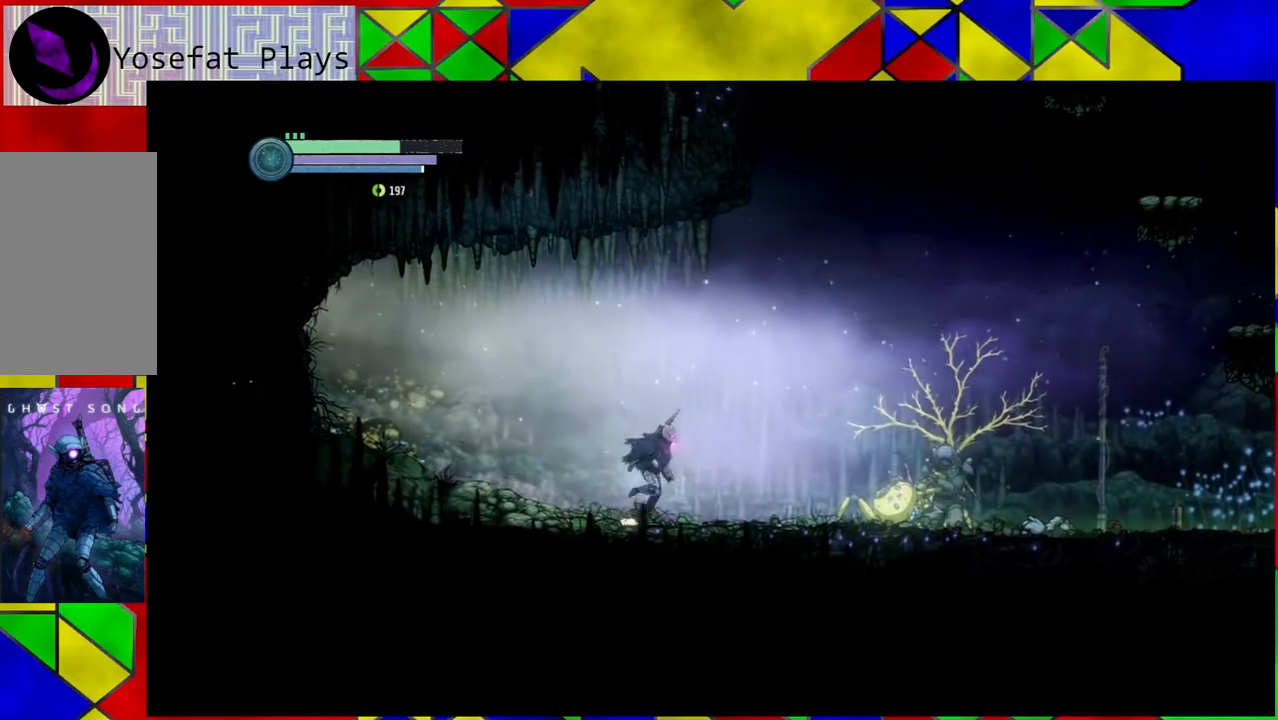
{"buttons": ["R2"], "left_stick": "right", "right_stick": "center", "events": []}
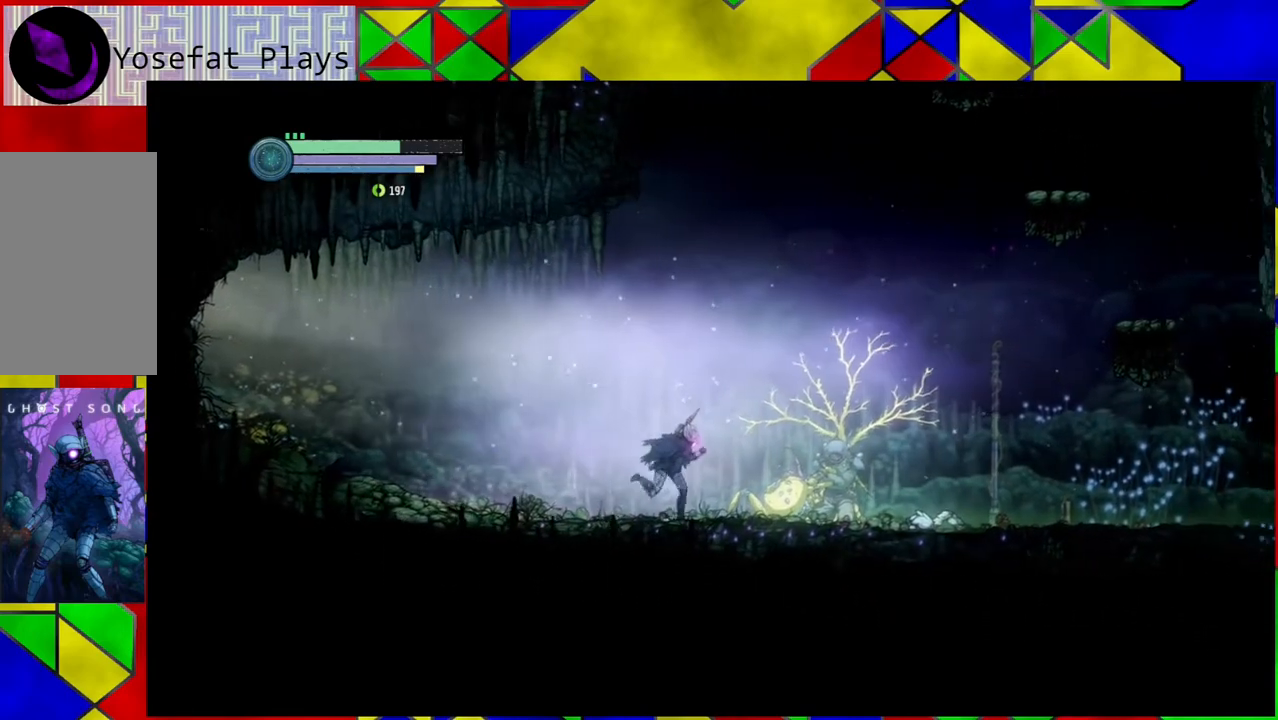
{"buttons": ["R2"], "left_stick": "right", "right_stick": "center", "events": []}
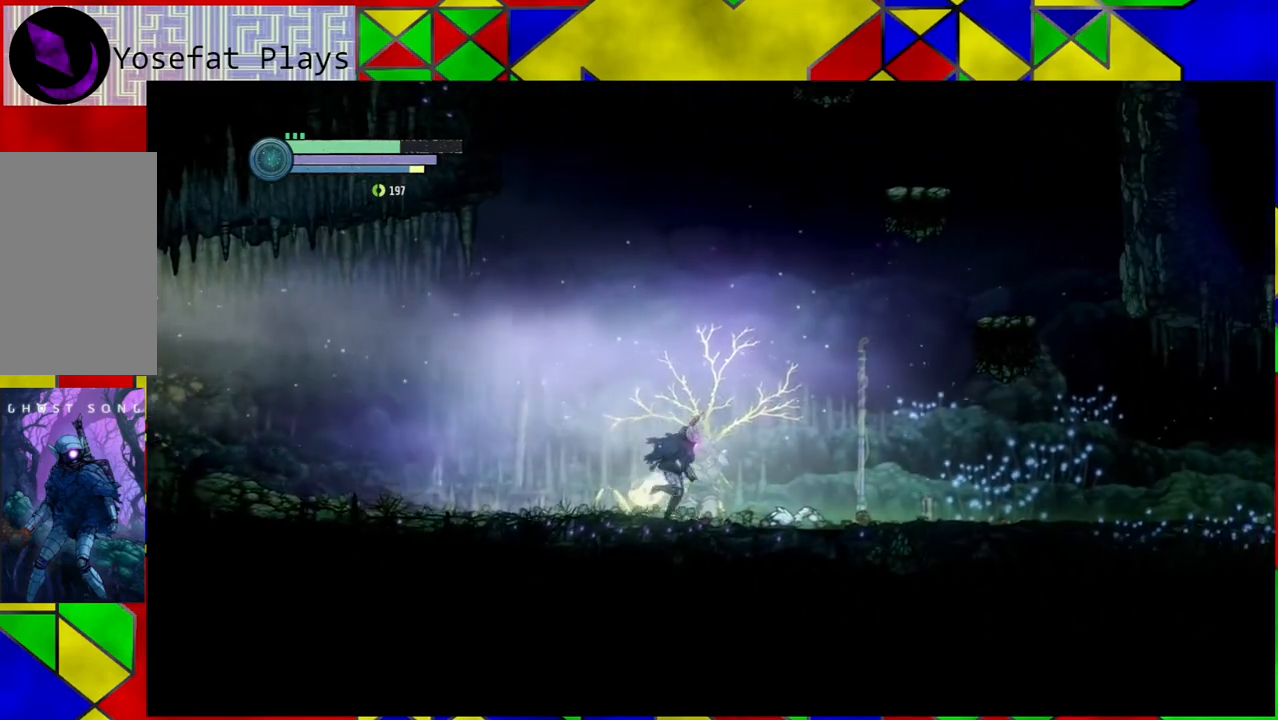
{"buttons": ["B", "R2"], "left_stick": "right", "right_stick": "center", "events": [[383, "B", "down"]]}
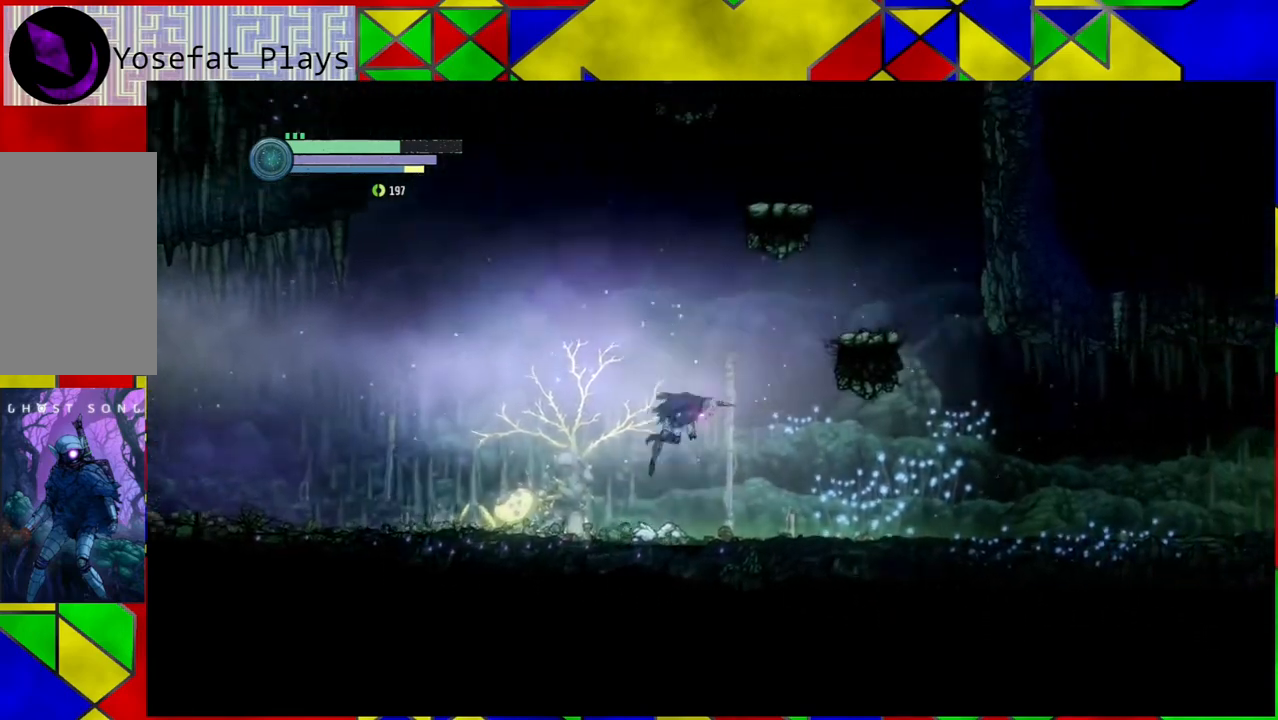
{"buttons": ["B", "R2"], "left_stick": "right", "right_stick": "center", "events": []}
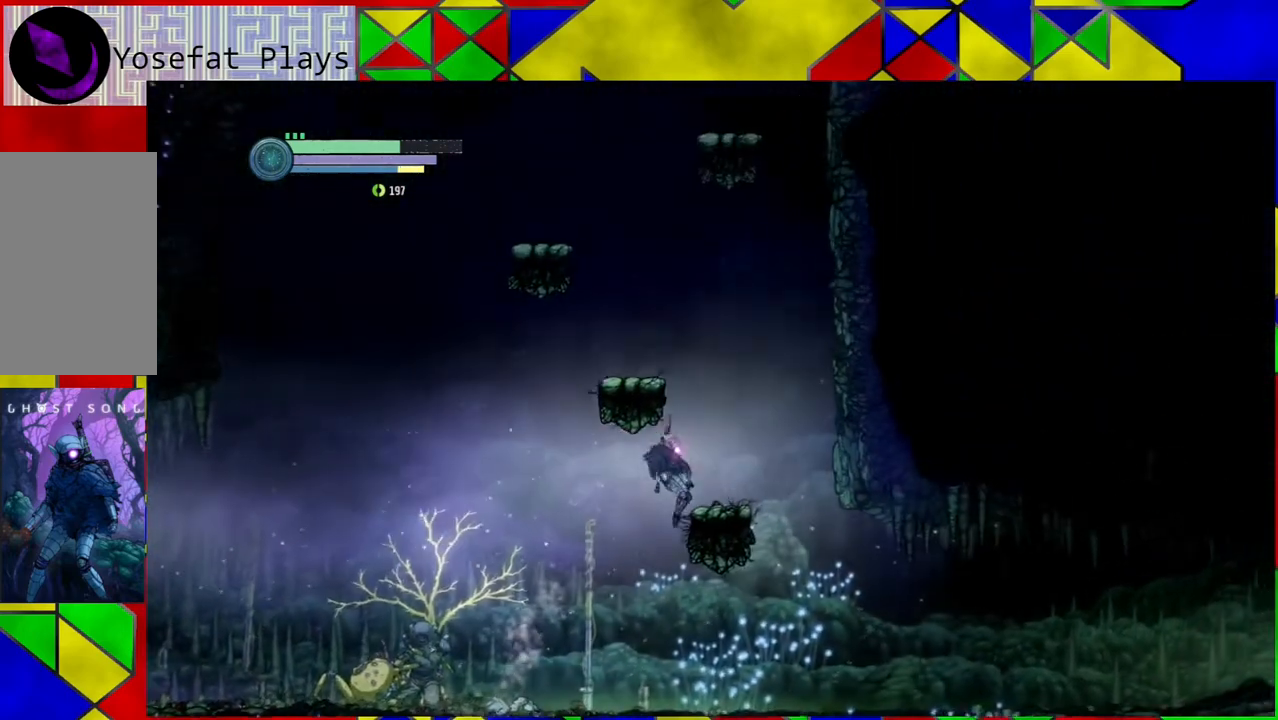
{"buttons": [], "left_stick": "center", "right_stick": "center", "events": [[150, "B", "up"], [200, "left_stick", "center"], [283, "R2", "up"]]}
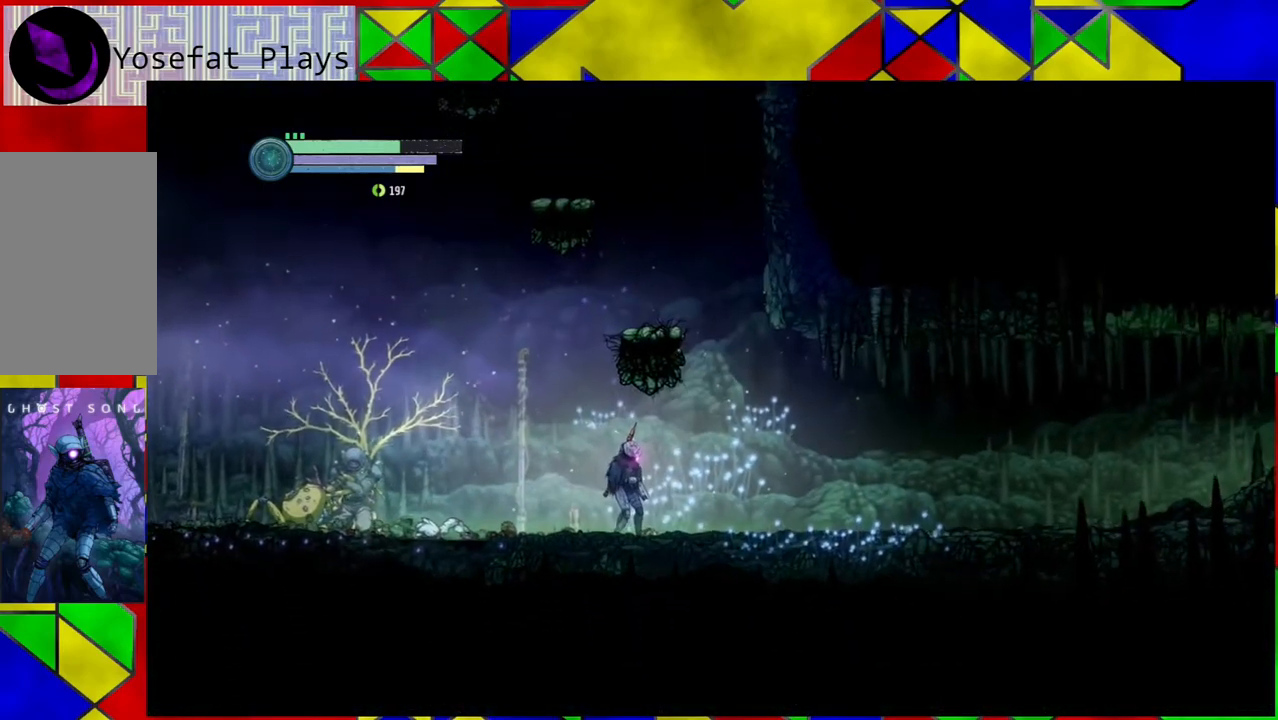
{"buttons": ["B"], "left_stick": "center", "right_stick": "center", "events": [[167, "left_stick", "left"], [333, "B", "down"], [383, "left_stick", "center"]]}
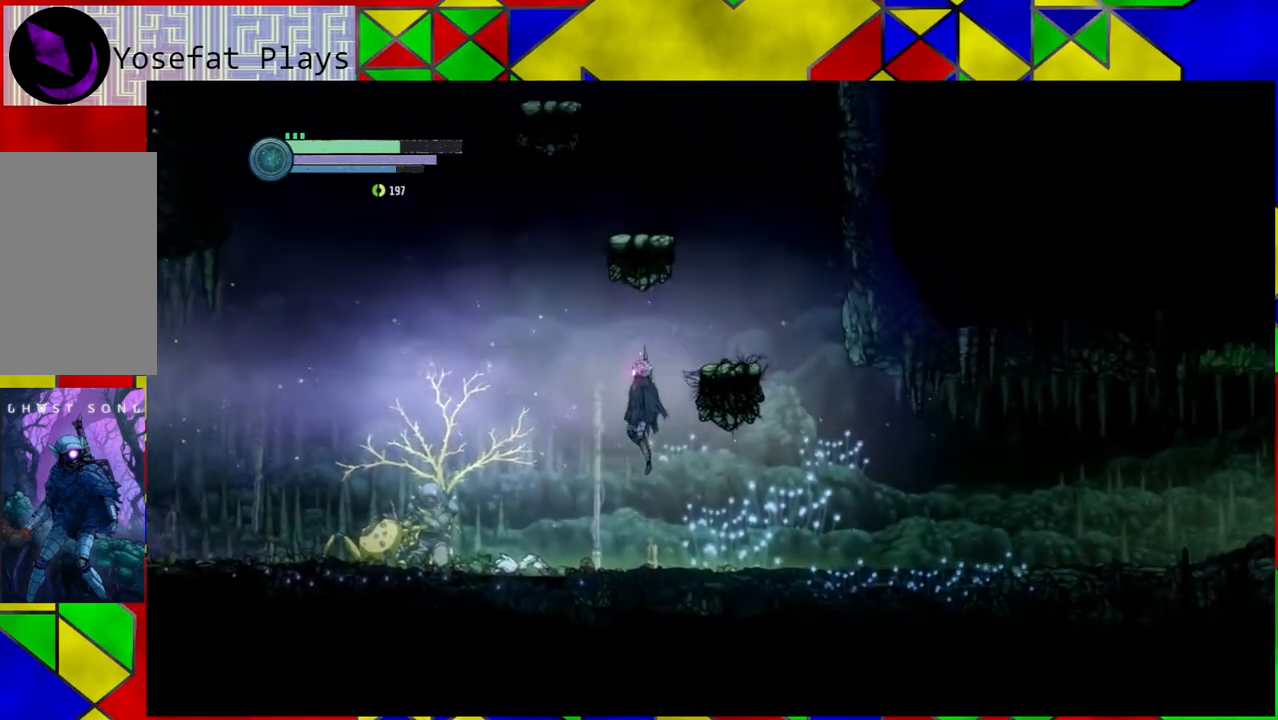
{"buttons": ["B"], "left_stick": "down-right", "right_stick": "center", "events": [[17, "left_stick", "down-right"]]}
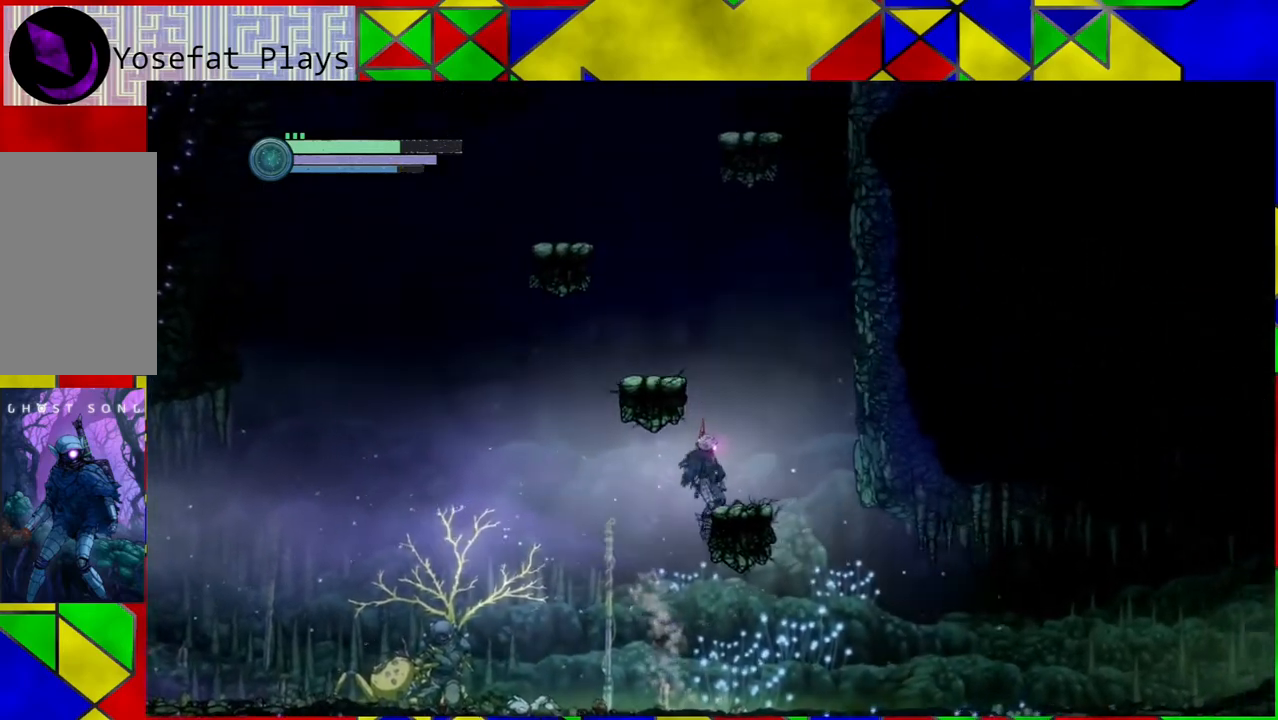
{"buttons": ["B"], "left_stick": "center", "right_stick": "center", "events": [[17, "B", "up"], [83, "left_stick", "center"], [483, "B", "down"]]}
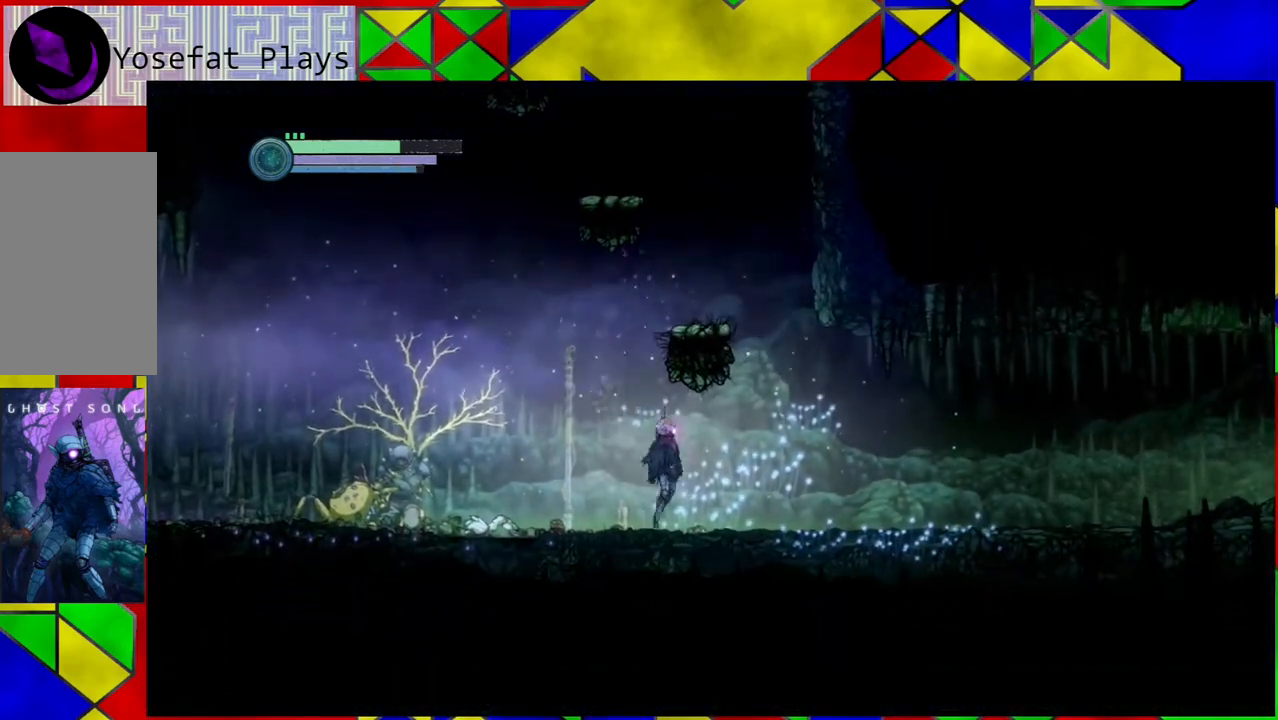
{"buttons": ["B"], "left_stick": "right", "right_stick": "center", "events": [[300, "left_stick", "right"]]}
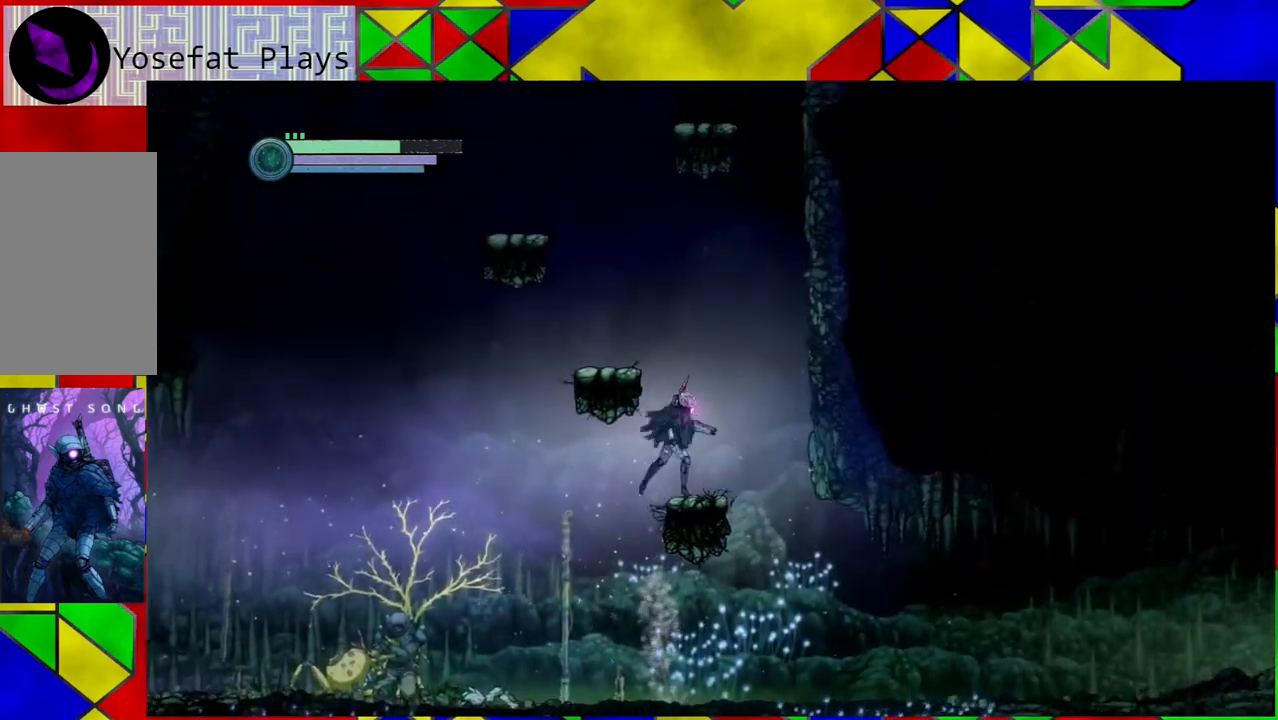
{"buttons": ["B"], "left_stick": "left", "right_stick": "center", "events": [[50, "B", "up"], [50, "left_stick", "center"], [300, "B", "down"], [467, "left_stick", "left"]]}
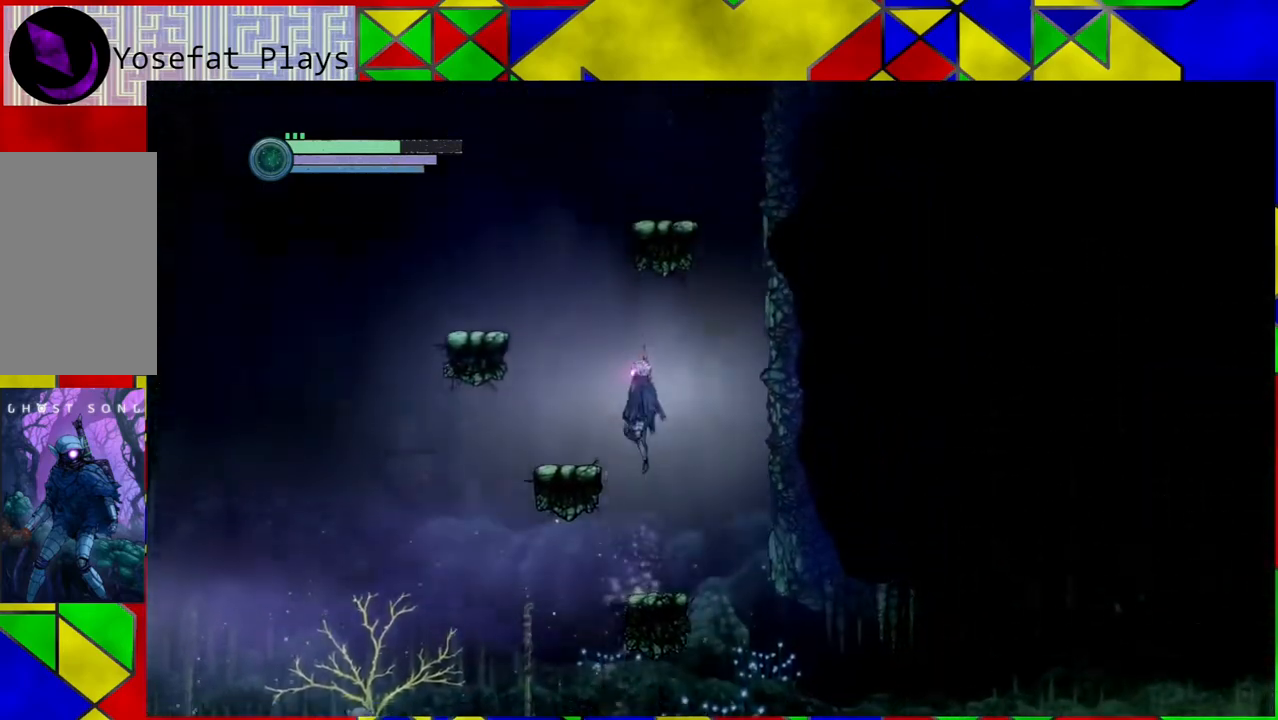
{"buttons": [], "left_stick": "center", "right_stick": "center", "events": [[150, "B", "up"], [283, "left_stick", "center"]]}
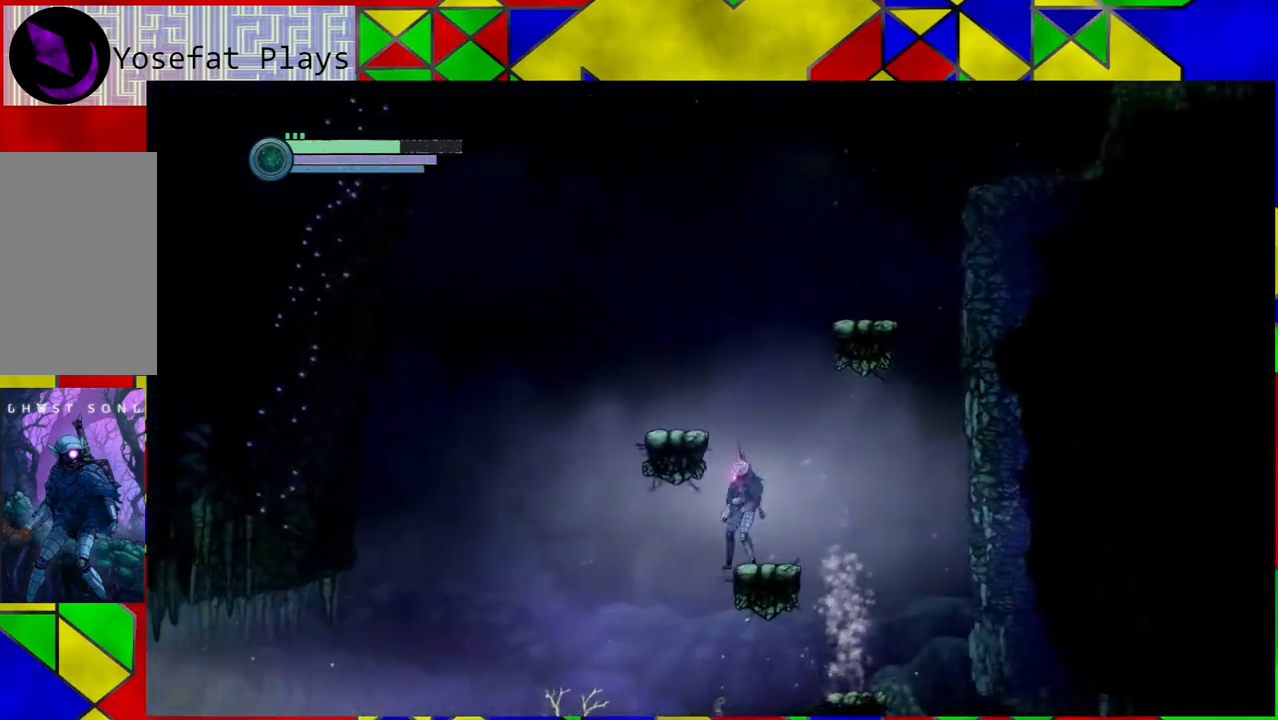
{"buttons": [], "left_stick": "left", "right_stick": "center", "events": [[133, "B", "down"], [350, "left_stick", "left"], [500, "B", "up"]]}
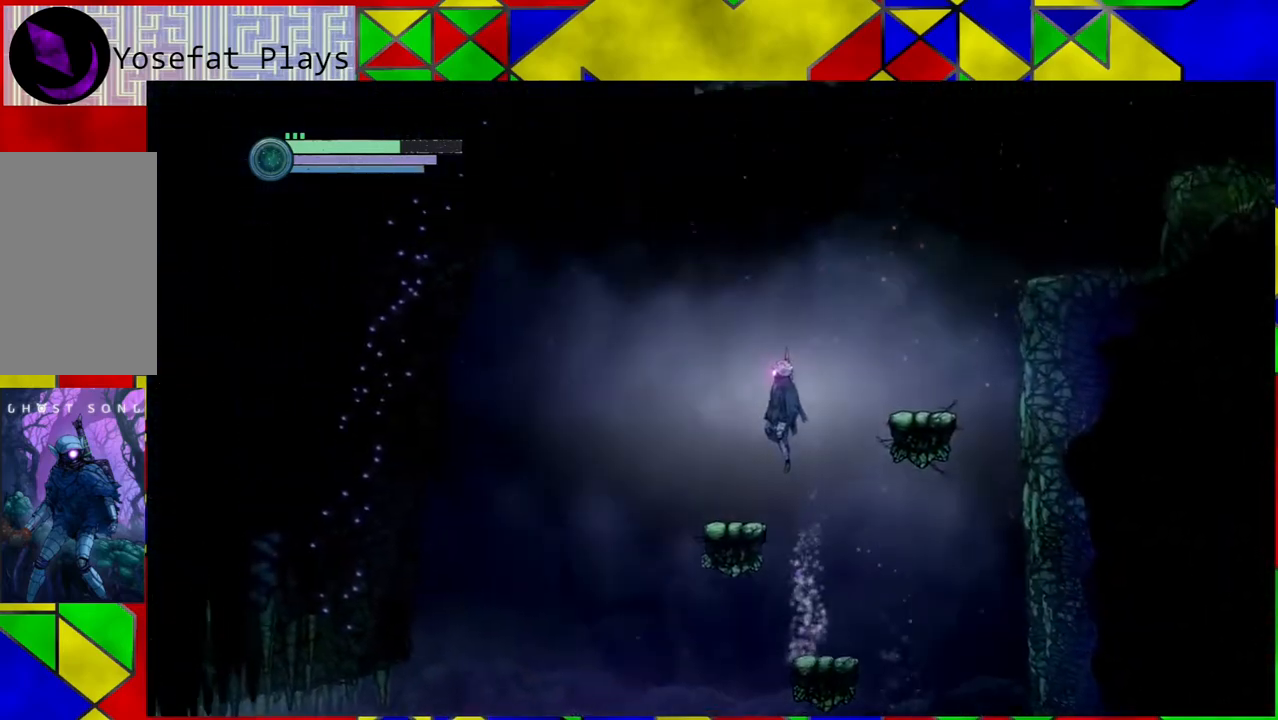
{"buttons": [], "left_stick": "right", "right_stick": "center", "events": [[117, "left_stick", "center"], [483, "left_stick", "right"]]}
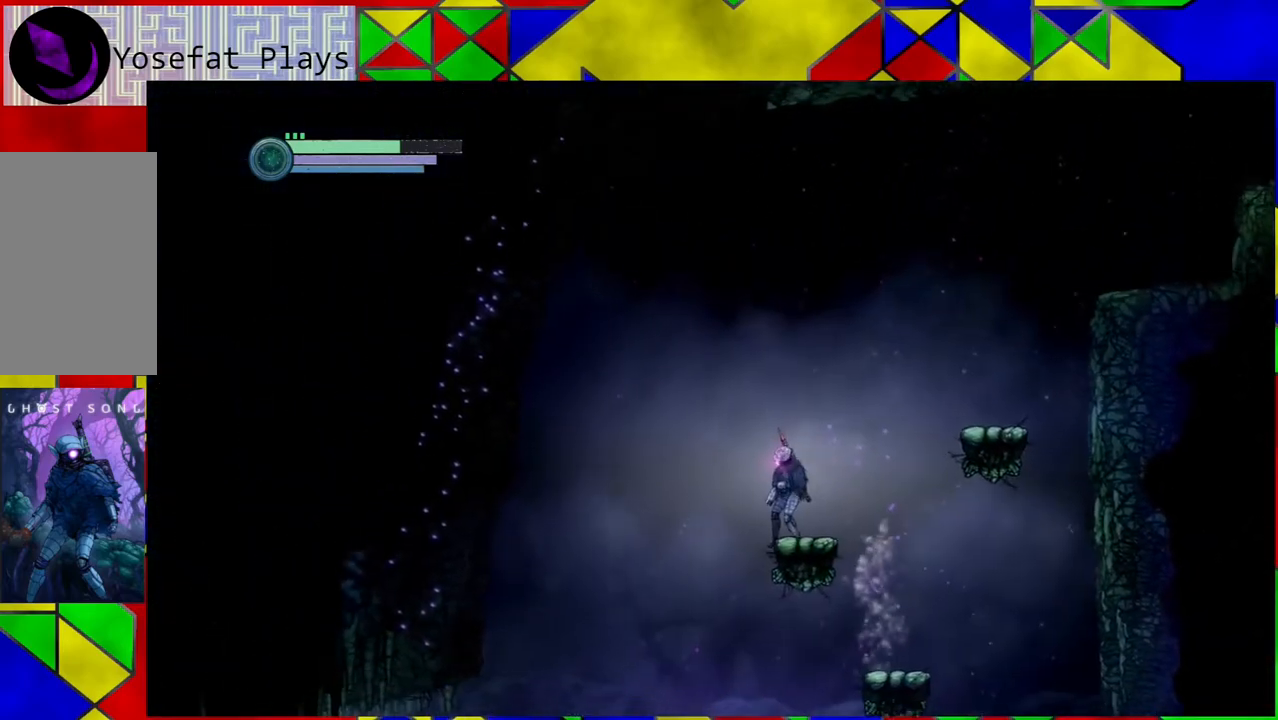
{"buttons": ["B"], "left_stick": "right", "right_stick": "center", "events": [[117, "B", "down"]]}
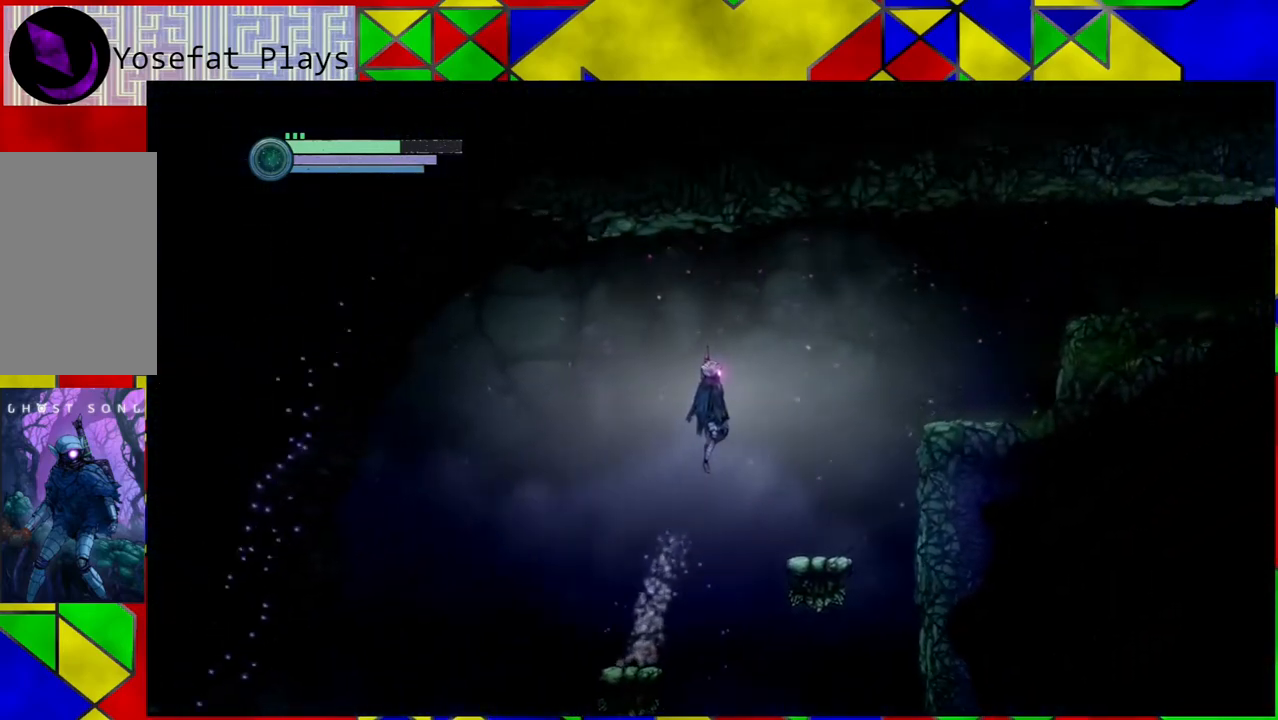
{"buttons": [], "left_stick": "right", "right_stick": "center", "events": [[233, "B", "up"]]}
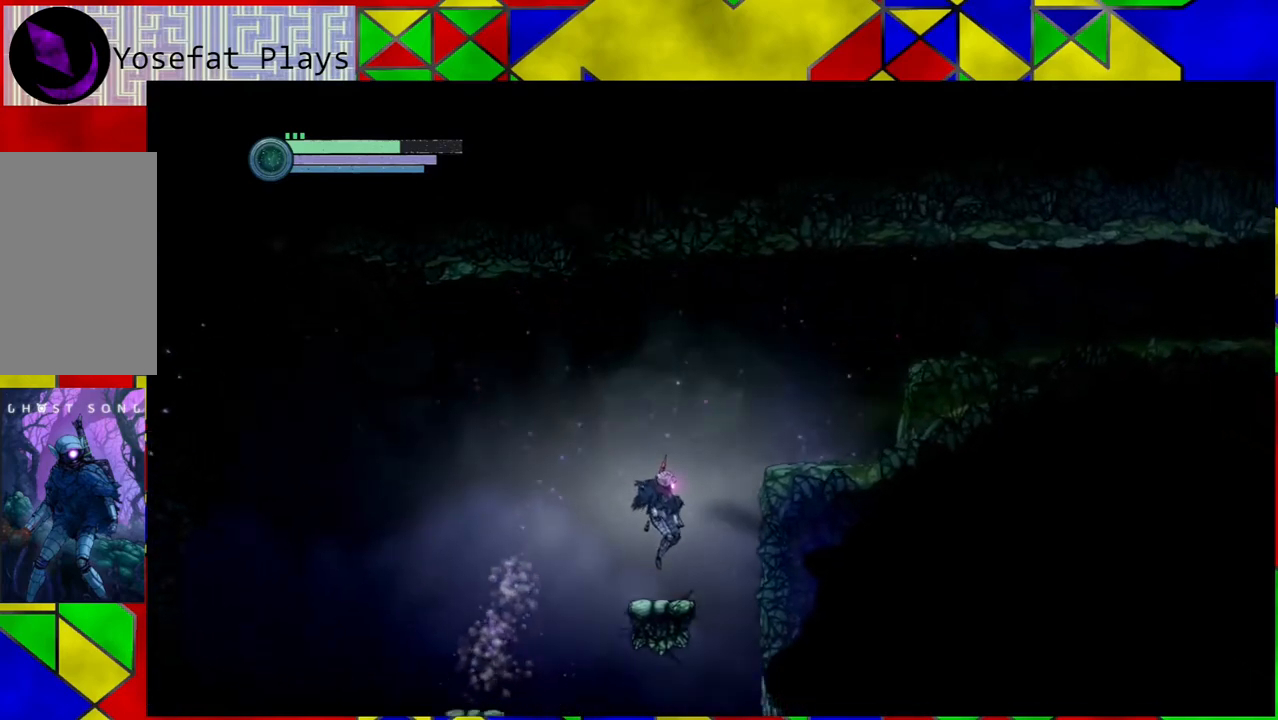
{"buttons": [], "left_stick": "right", "right_stick": "center", "events": [[100, "B", "down"], [500, "B", "up"]]}
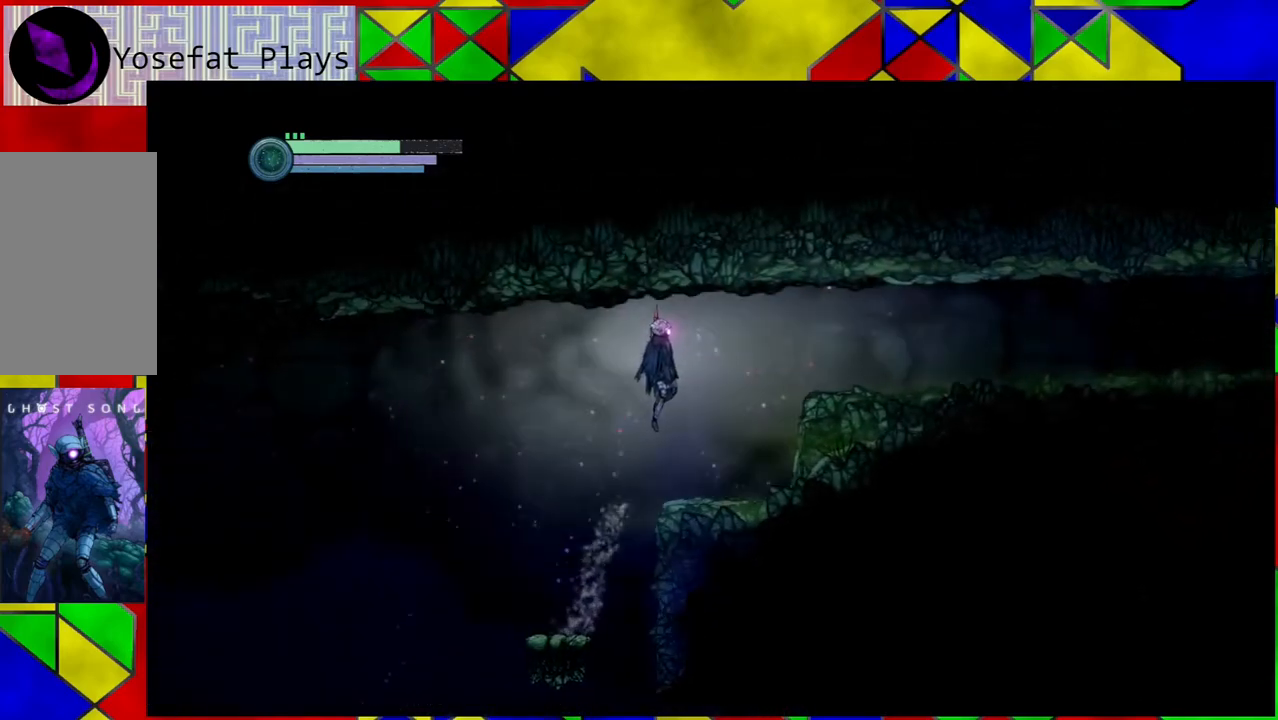
{"buttons": ["B"], "left_stick": "right", "right_stick": "center", "events": [[467, "B", "down"]]}
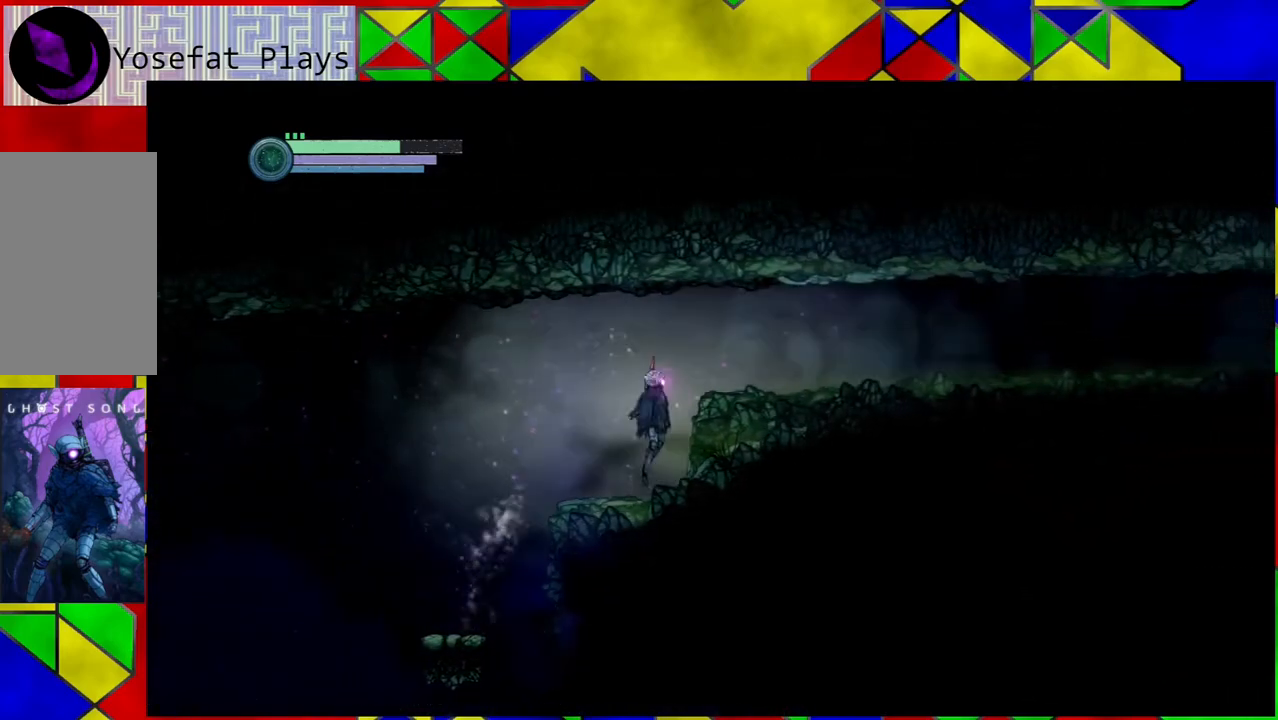
{"buttons": [], "left_stick": "right", "right_stick": "center", "events": [[267, "B", "up"]]}
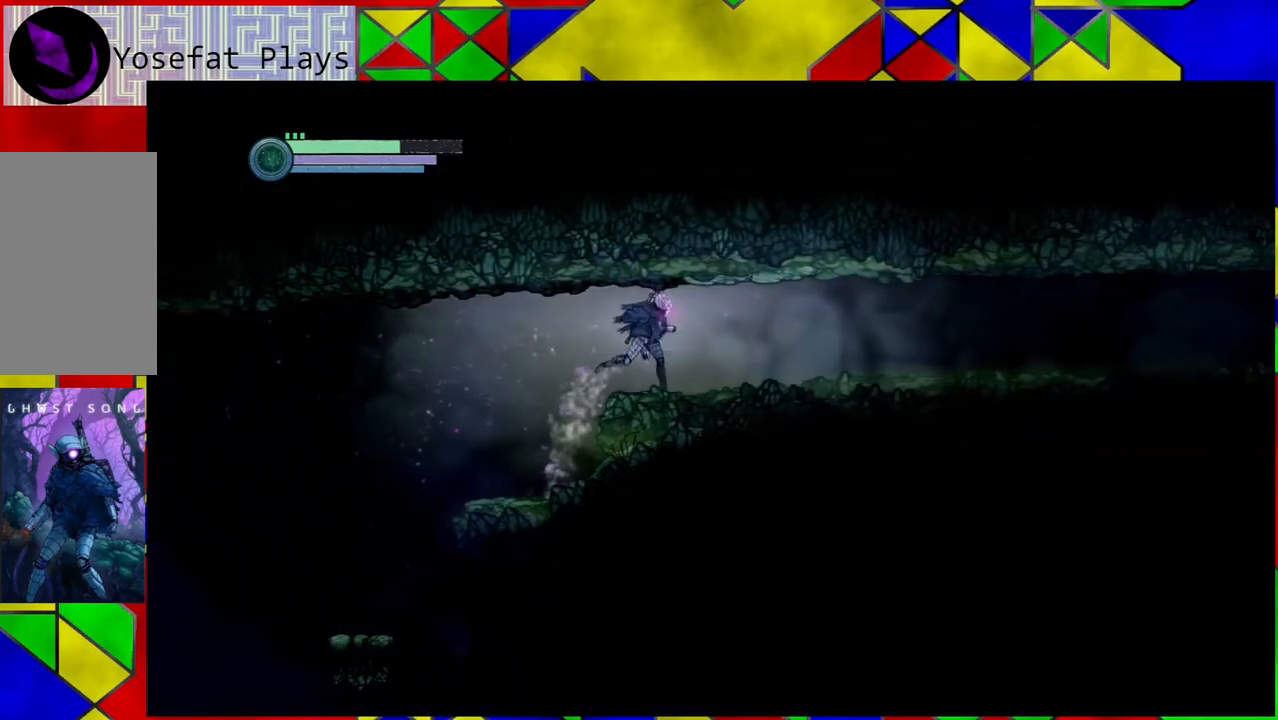
{"buttons": ["R2"], "left_stick": "right", "right_stick": "center", "events": [[83, "R2", "down"]]}
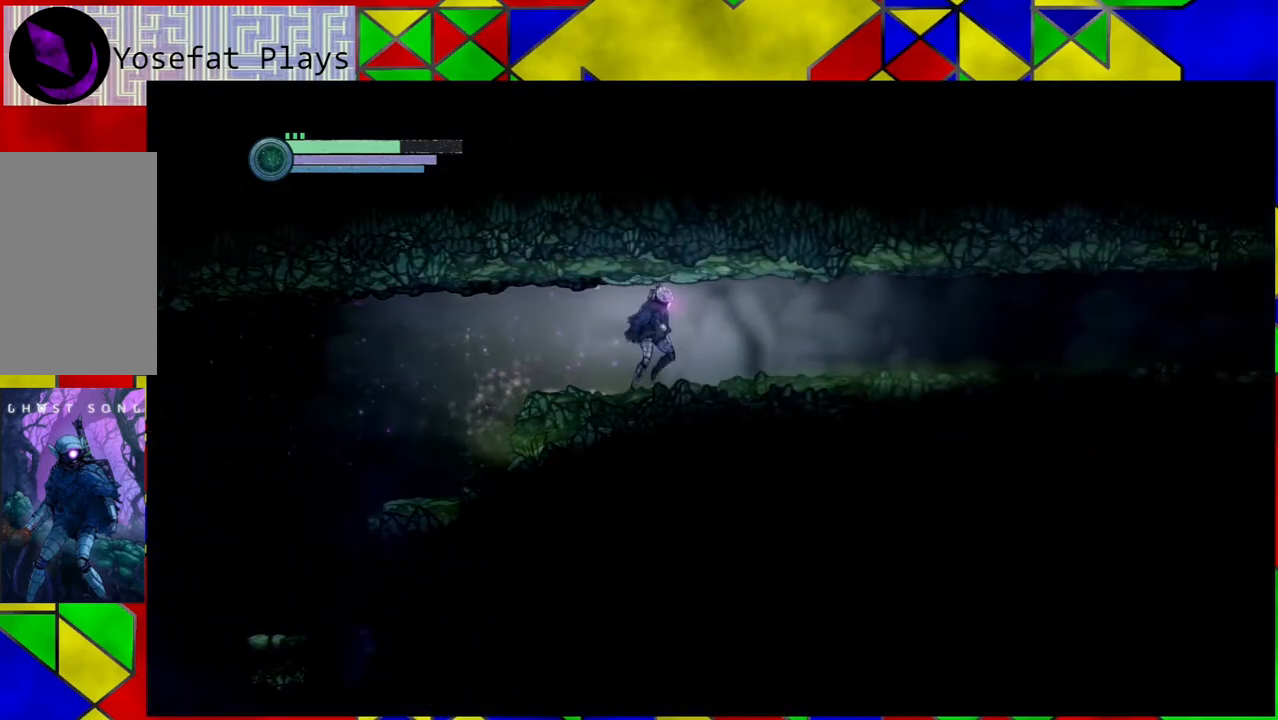
{"buttons": ["R2"], "left_stick": "right", "right_stick": "center", "events": []}
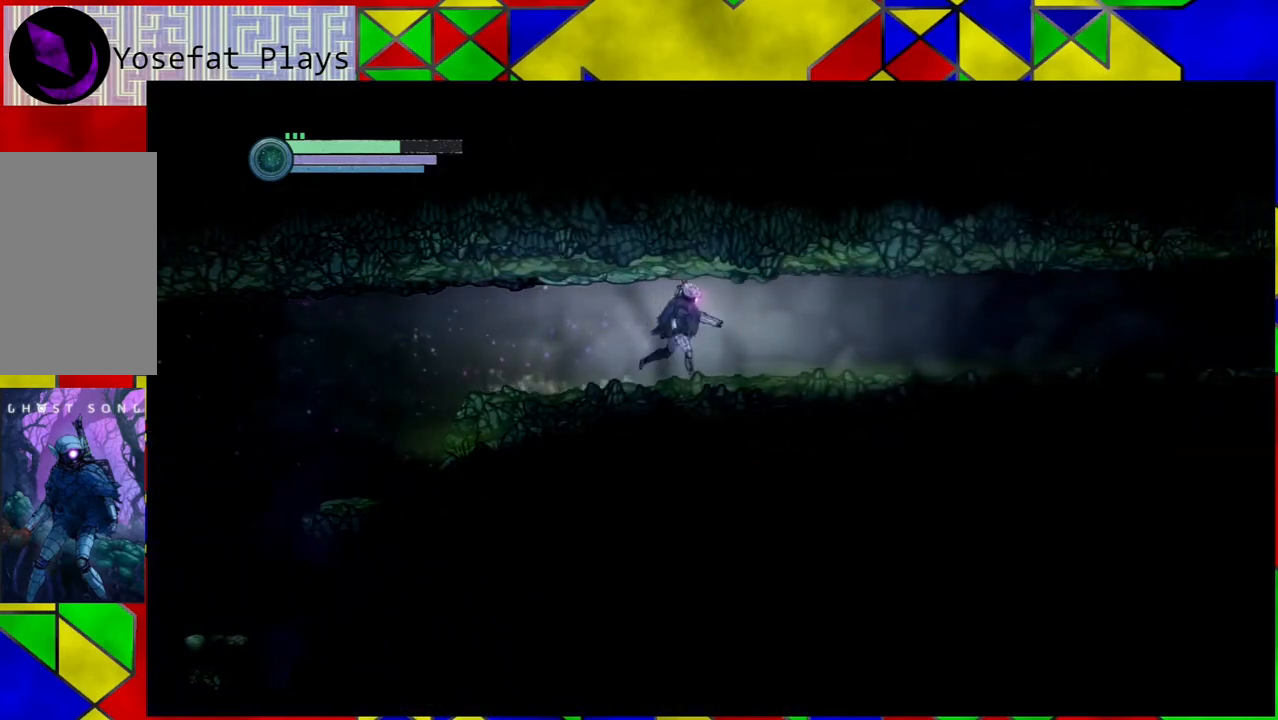
{"buttons": ["R2"], "left_stick": "right", "right_stick": "center", "events": []}